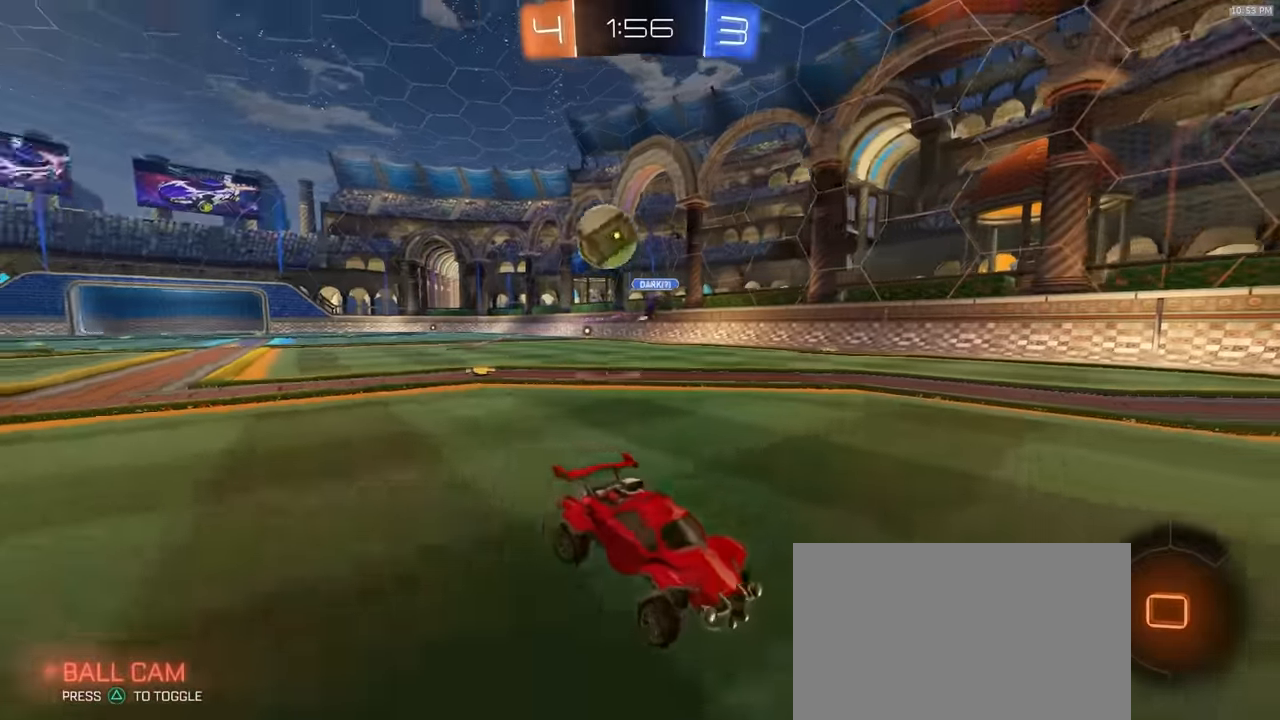
Gameplay with a controller (PlayStation layout); each line is a JSON object with the inputs held at the frame after it (dt_ms = milliseconds from this image to that frame). "events" lists button and stick changes between this image and that frame as [ms after this image, input, new state], when the widget could be followed in between. Not read: L3 R3 TOUCHPAD.
{"dt_ms": 500, "buttons": ["CROSS", "R1", "R2"], "left_stick": "center", "right_stick": "center"}
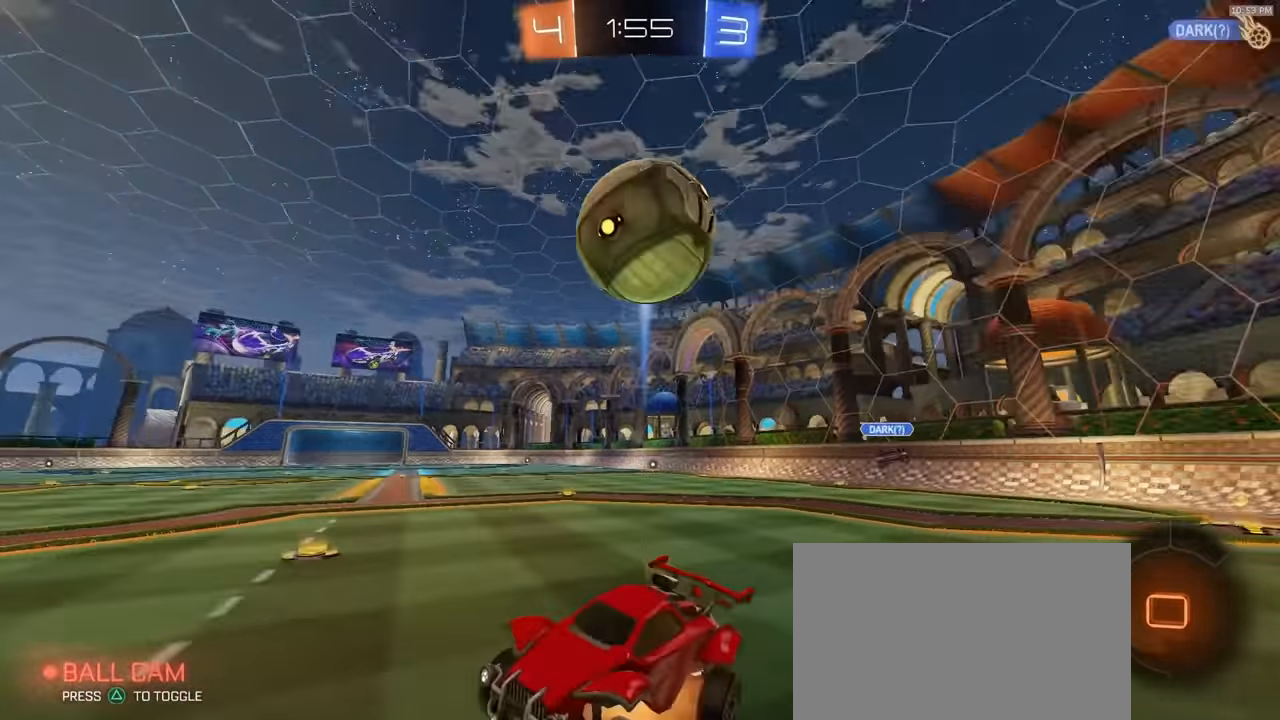
{"dt_ms": 500, "buttons": ["SQUARE", "R2"], "left_stick": "down-left", "right_stick": "center", "events": [[67, "left_stick", "down"], [83, "CROSS", "up"], [83, "SQUARE", "down"], [133, "left_stick", "down-left"], [400, "R1", "up"]]}
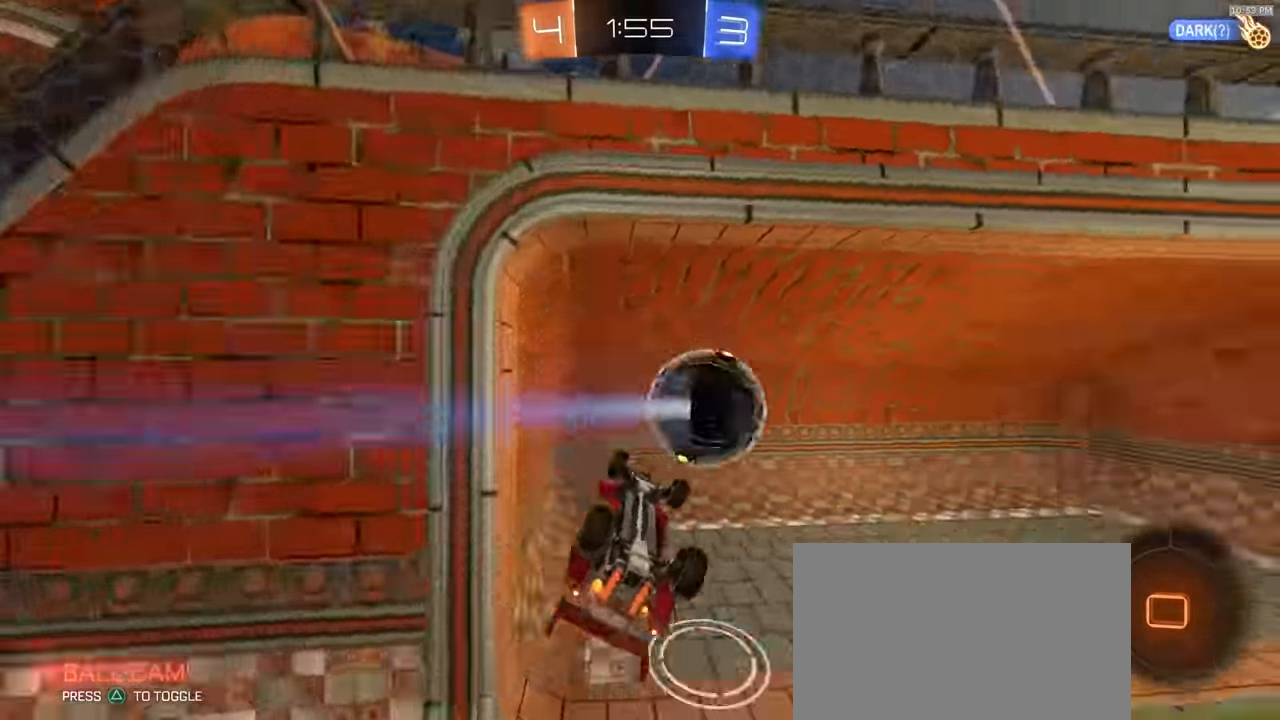
{"dt_ms": 500, "buttons": ["R2"], "left_stick": "center", "right_stick": "center", "events": [[33, "left_stick", "center"], [283, "DPAD_LEFT", "down"], [283, "SQUARE", "up"], [333, "DPAD_LEFT", "up"], [433, "DPAD_UP", "down"], [500, "DPAD_UP", "up"]]}
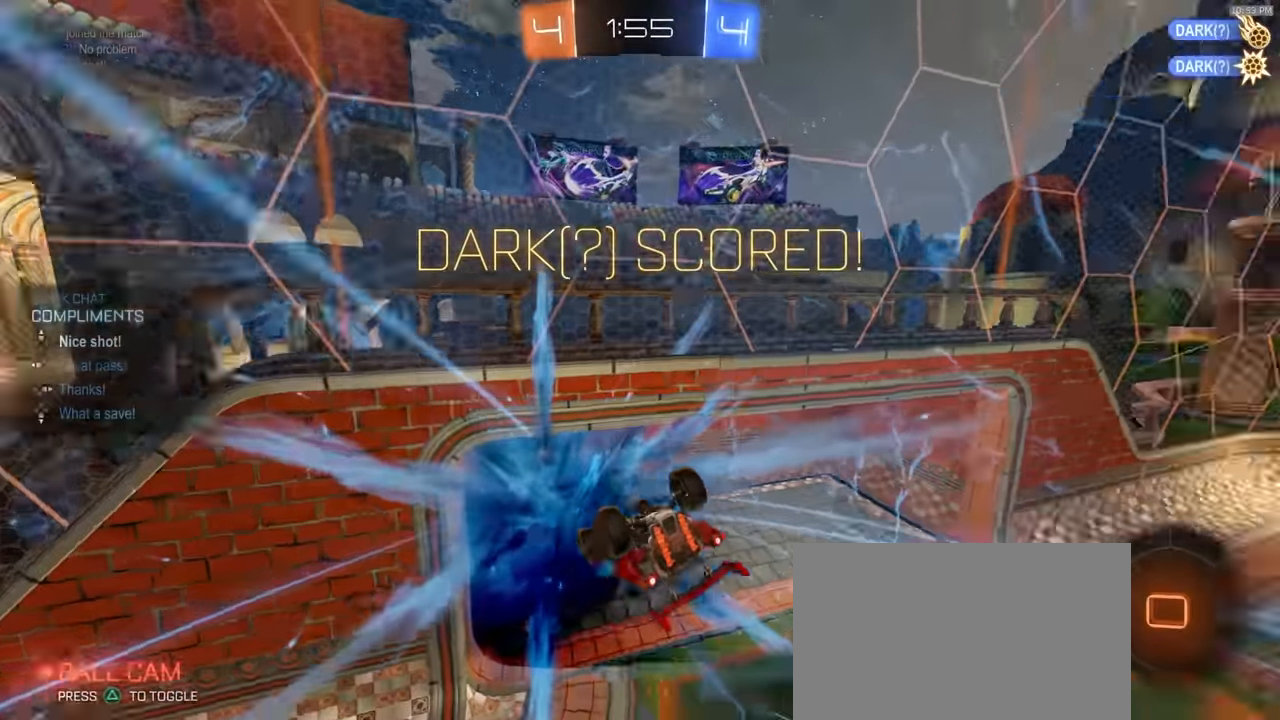
{"dt_ms": 500, "buttons": [], "left_stick": "right", "right_stick": "center", "events": [[17, "TRIANGLE", "down"], [100, "left_stick", "right"], [117, "TRIANGLE", "up"], [183, "R2", "up"]]}
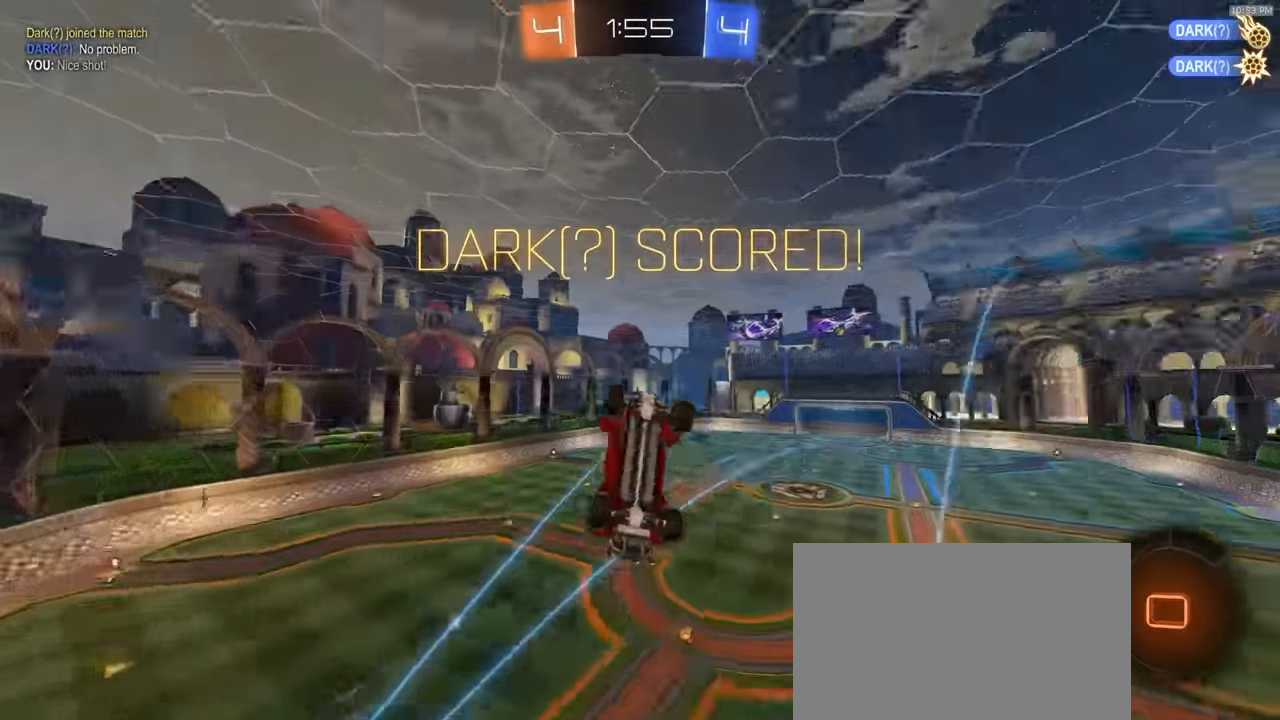
{"dt_ms": 500, "buttons": ["SQUARE"], "left_stick": "right", "right_stick": "center", "events": [[117, "left_stick", "center"], [317, "SQUARE", "down"], [417, "left_stick", "right"]]}
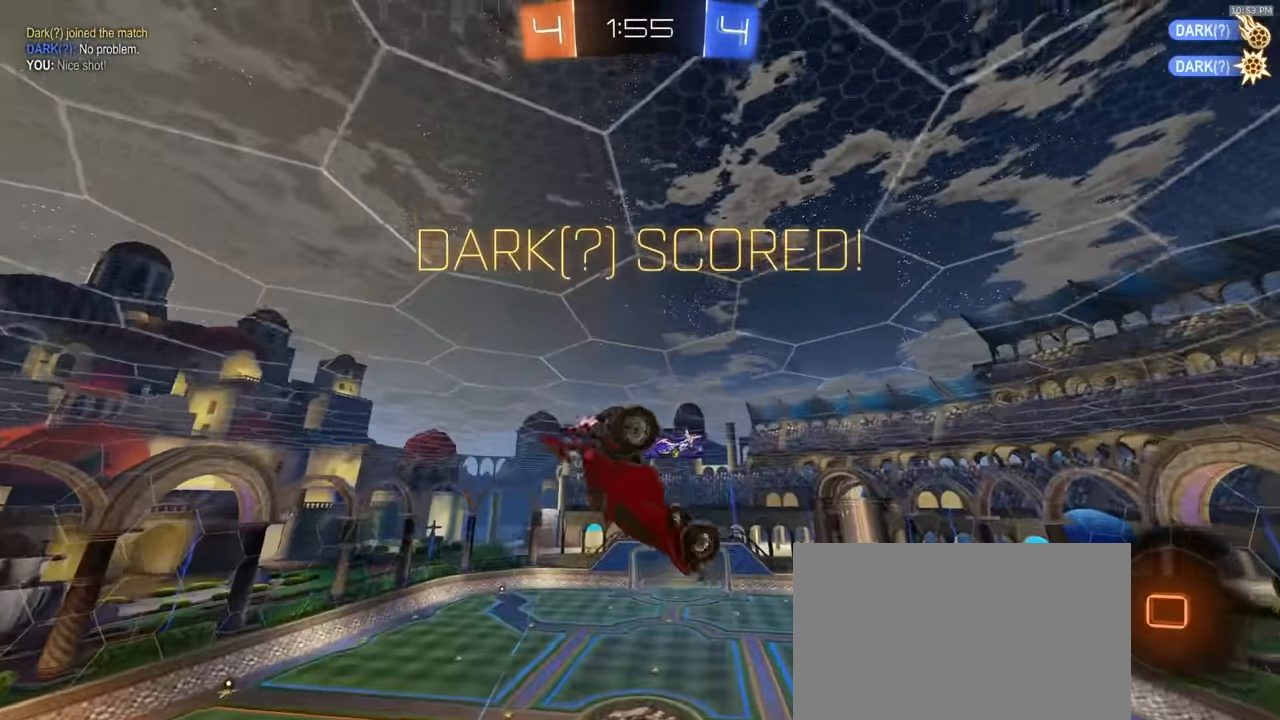
{"dt_ms": 500, "buttons": ["L1"], "left_stick": "center", "right_stick": "center", "events": [[83, "SQUARE", "up"], [200, "left_stick", "up"], [317, "L1", "down"], [433, "left_stick", "center"]]}
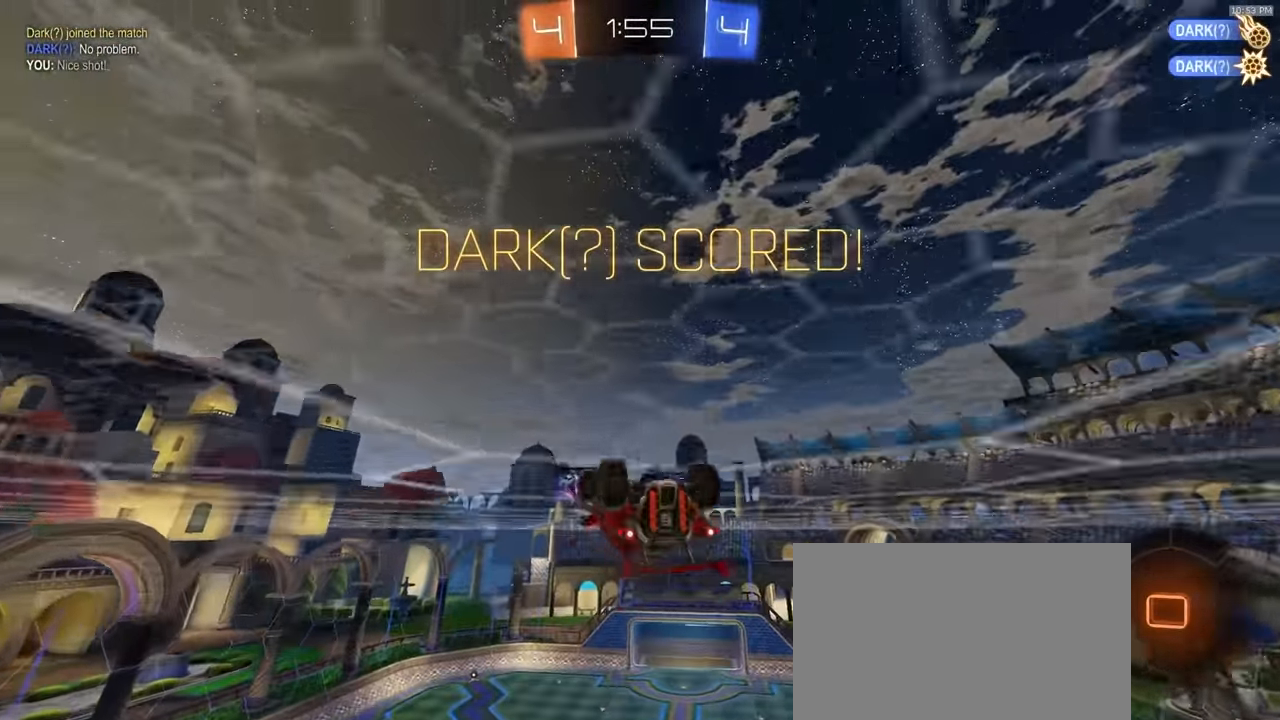
{"dt_ms": 500, "buttons": ["CROSS", "R2"], "left_stick": "right", "right_stick": "center", "events": [[83, "R2", "down"], [150, "left_stick", "up-right"], [167, "CROSS", "down"], [233, "CROSS", "up"], [267, "CROSS", "down"], [317, "left_stick", "right"], [450, "L1", "up"]]}
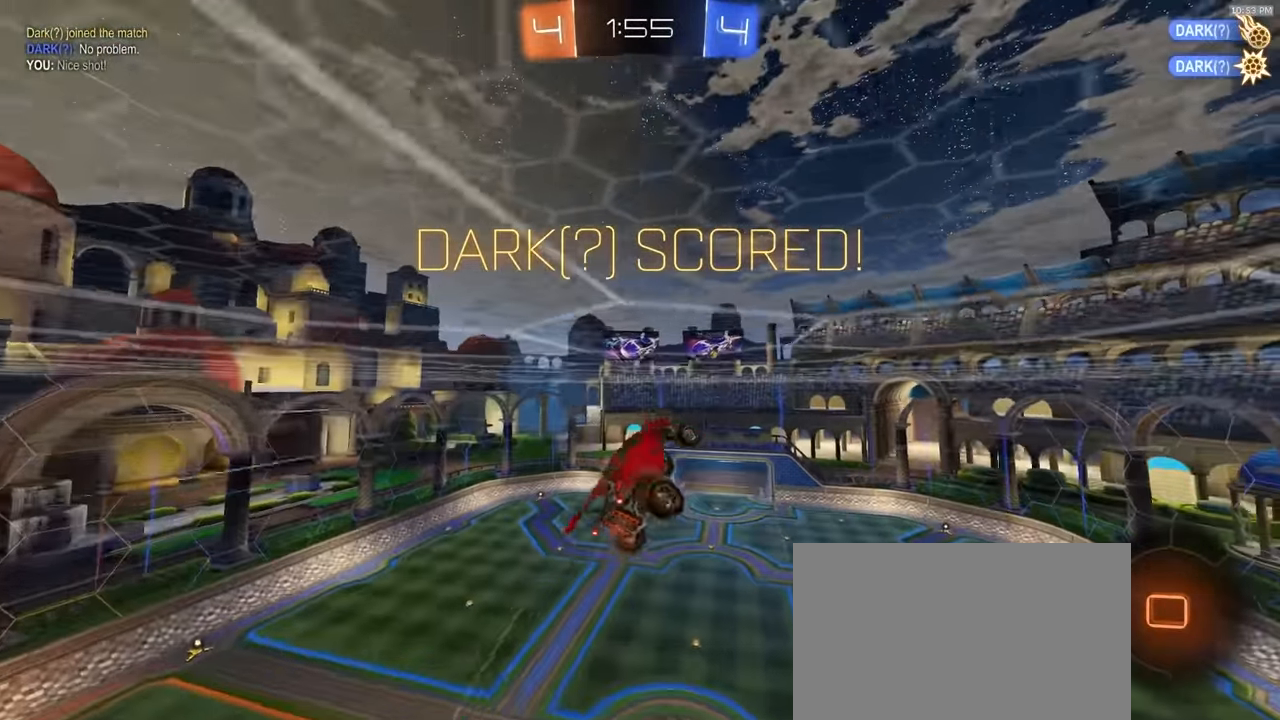
{"dt_ms": 500, "buttons": ["CIRCLE"], "left_stick": "down-left", "right_stick": "center", "events": [[67, "CROSS", "up"], [67, "left_stick", "down"], [117, "CIRCLE", "down"], [200, "left_stick", "down-left"], [400, "R2", "up"]]}
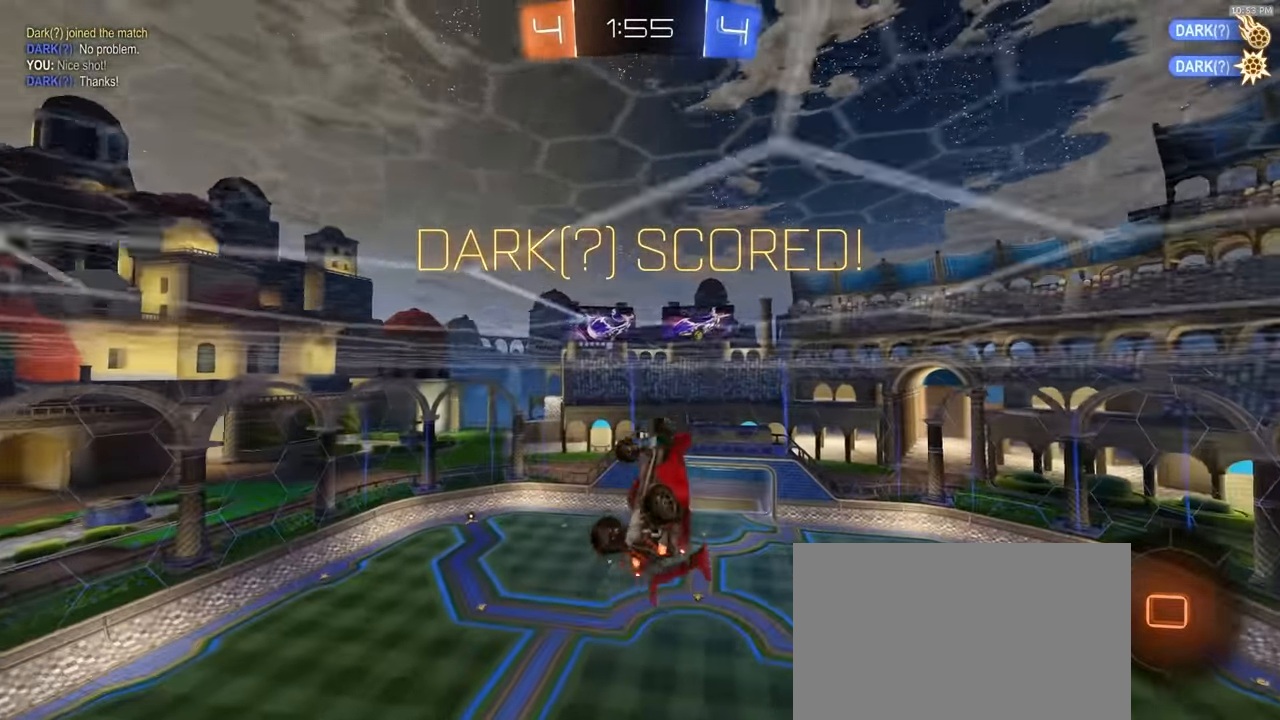
{"dt_ms": 500, "buttons": [], "left_stick": "center", "right_stick": "center", "events": [[100, "left_stick", "left"], [417, "CIRCLE", "up"], [500, "left_stick", "center"]]}
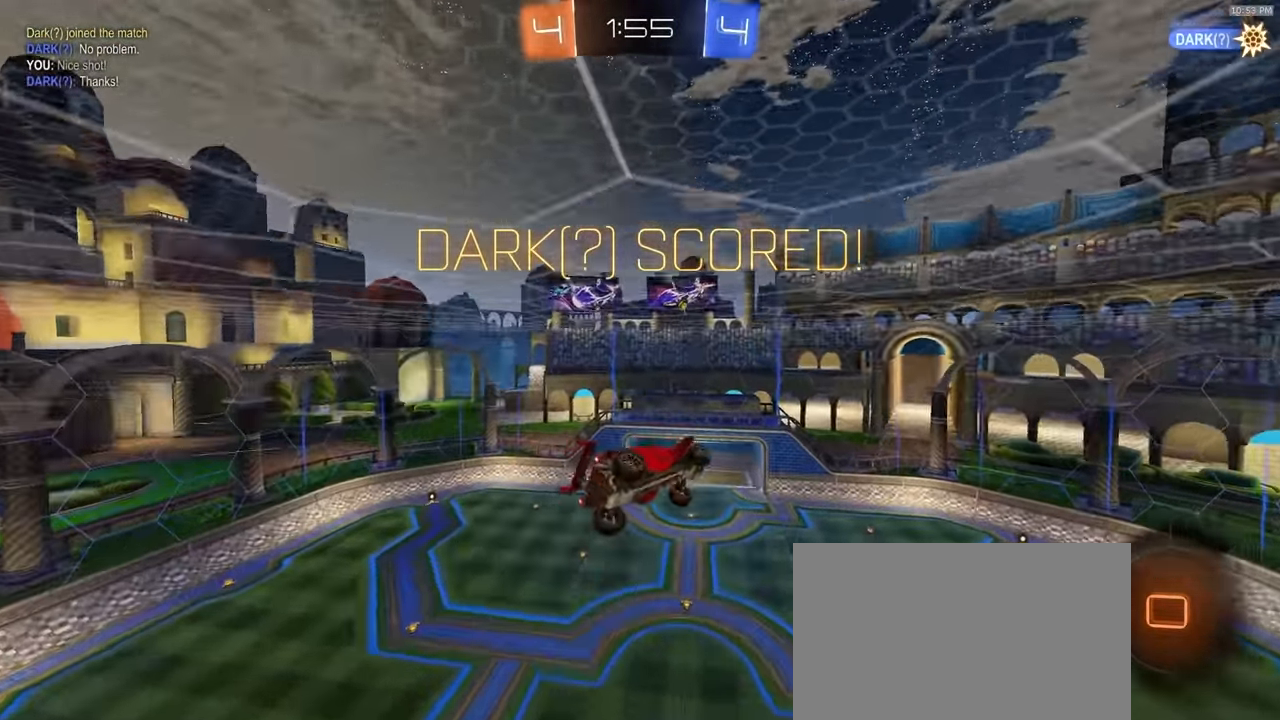
{"dt_ms": 500, "buttons": ["CROSS"], "left_stick": "center", "right_stick": "center", "events": [[33, "CROSS", "down"], [117, "CROSS", "up"], [167, "CROSS", "down"], [233, "CROSS", "up"], [317, "CROSS", "down"], [383, "CROSS", "up"], [467, "CROSS", "down"]]}
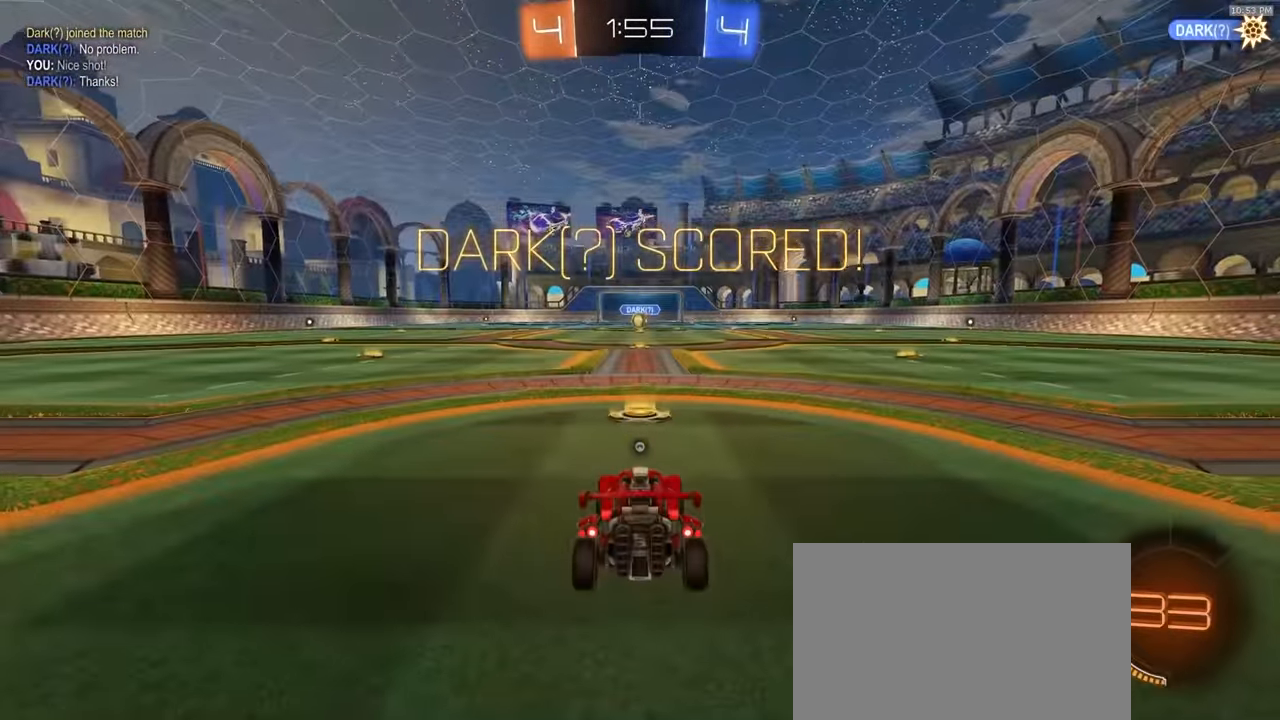
{"dt_ms": 500, "buttons": ["TRIANGLE", "R1"], "left_stick": "center", "right_stick": "center", "events": [[67, "CROSS", "up"], [267, "R1", "down"], [383, "TRIANGLE", "down"]]}
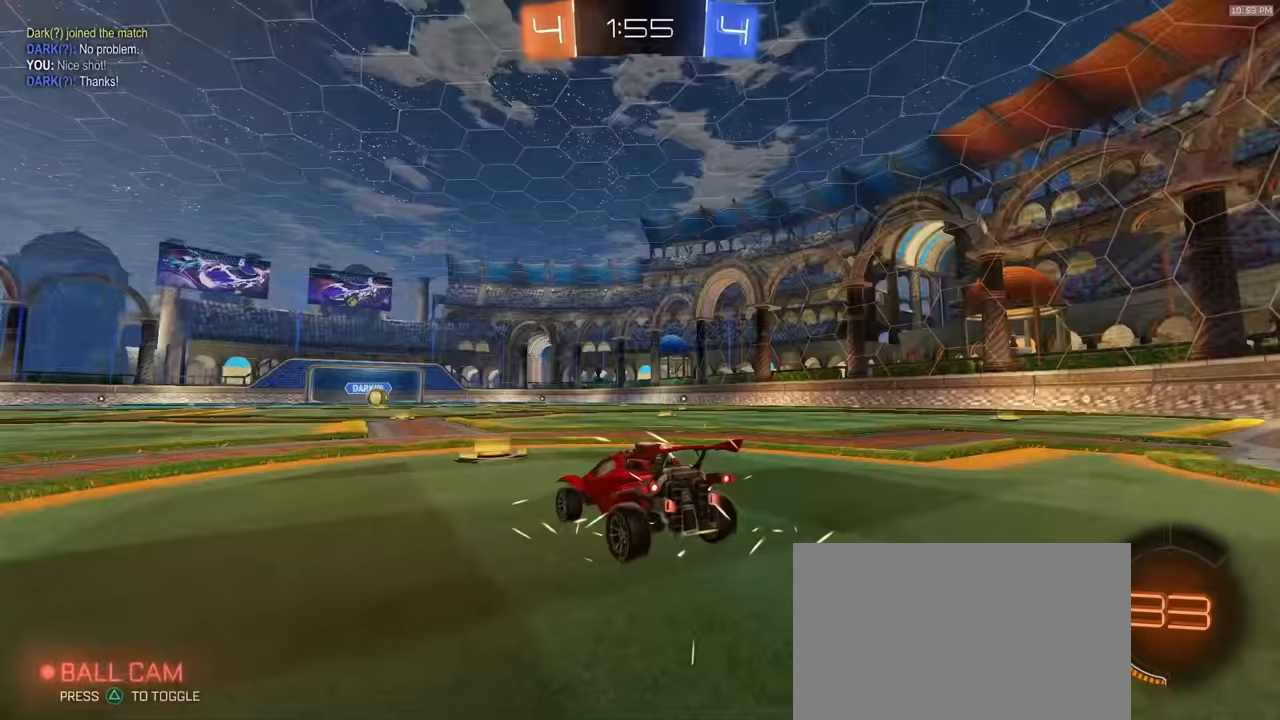
{"dt_ms": 500, "buttons": ["R1"], "left_stick": "center", "right_stick": "center", "events": [[17, "TRIANGLE", "up"]]}
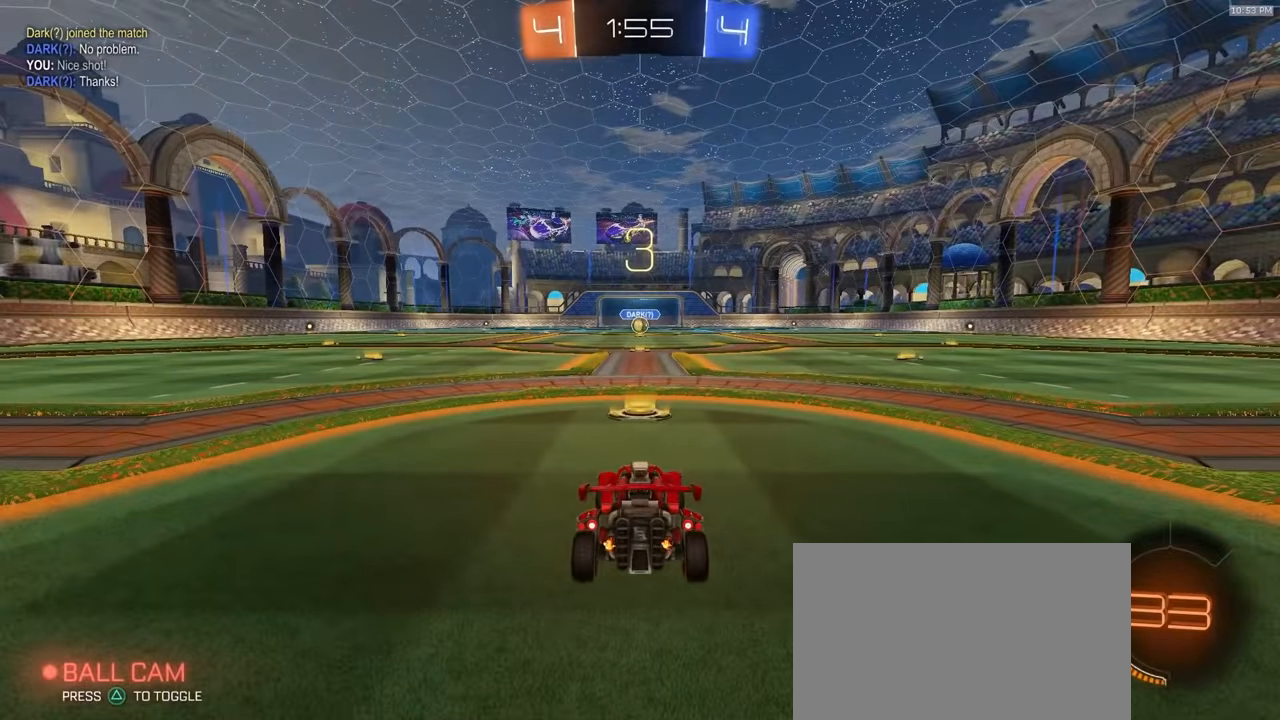
{"dt_ms": 500, "buttons": ["R1", "R2"], "left_stick": "center", "right_stick": "center", "events": [[33, "R2", "down"]]}
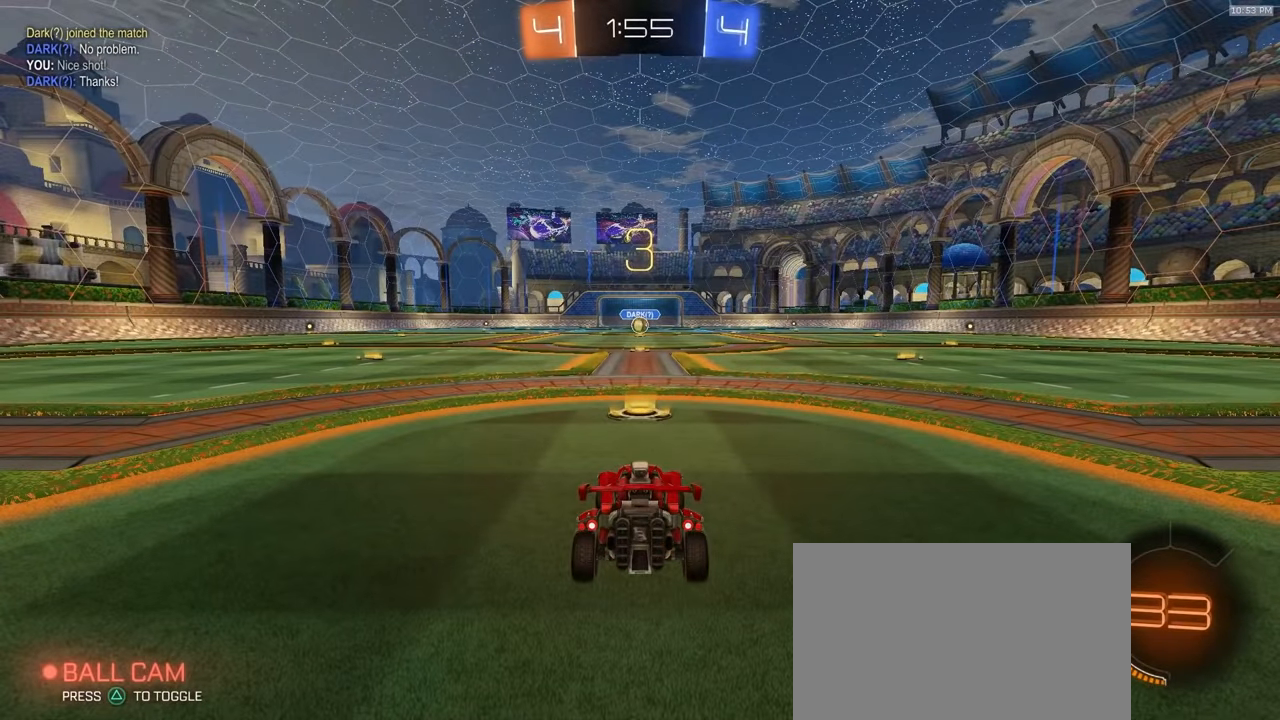
{"dt_ms": 500, "buttons": ["R1", "R2"], "left_stick": "up", "right_stick": "center", "events": [[167, "left_stick", "left"], [267, "left_stick", "up"]]}
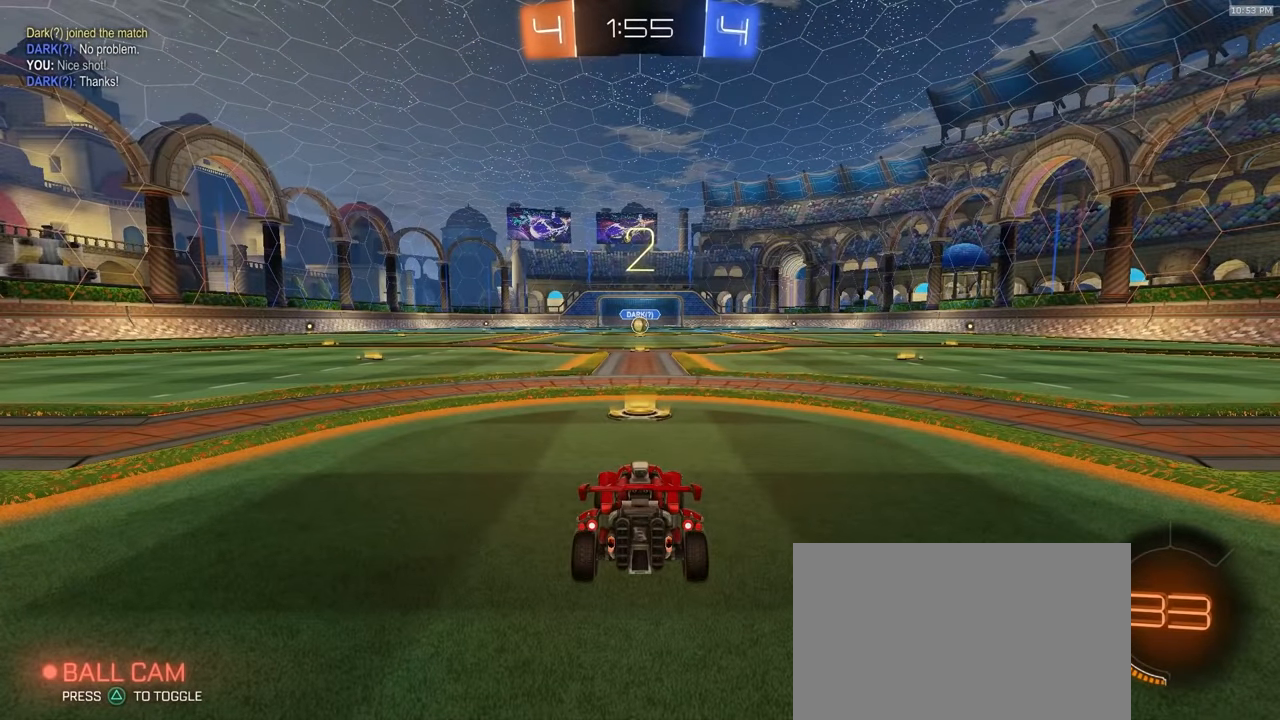
{"dt_ms": 500, "buttons": ["R1", "R2"], "left_stick": "up-left", "right_stick": "center", "events": [[433, "left_stick", "up-left"]]}
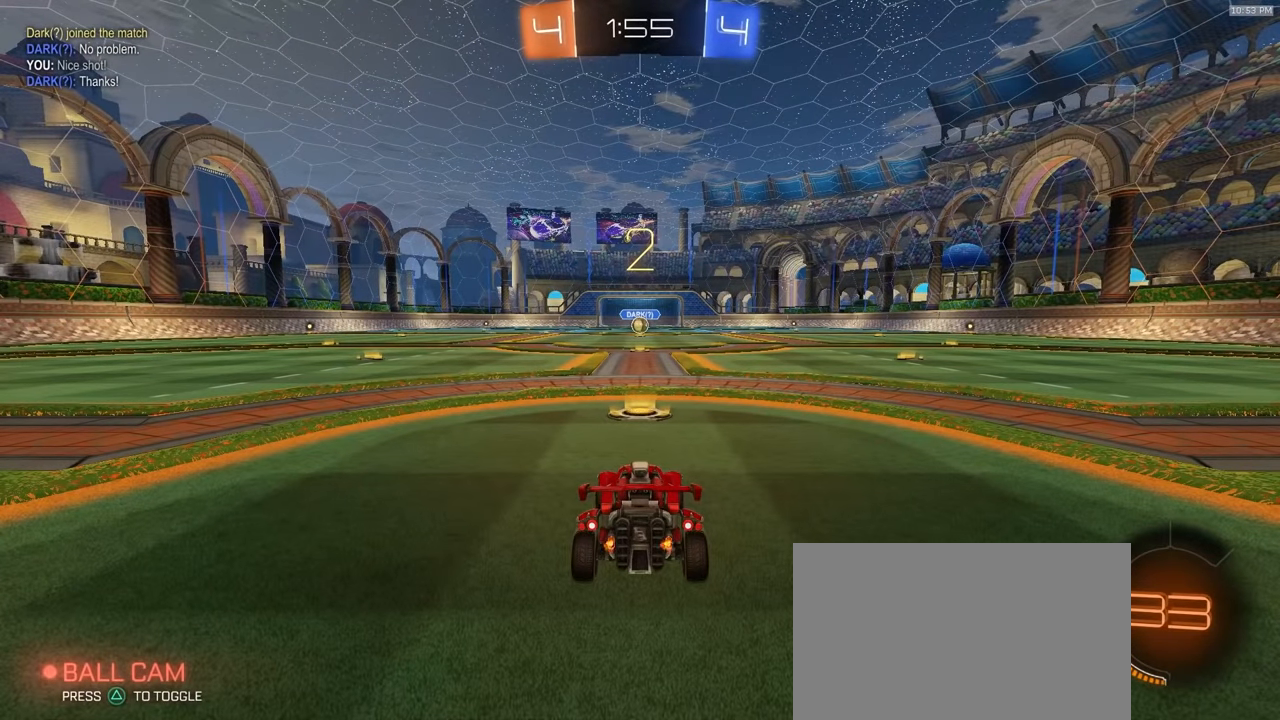
{"dt_ms": 500, "buttons": ["R1", "R2"], "left_stick": "center", "right_stick": "center", "events": [[50, "left_stick", "right"], [133, "left_stick", "center"]]}
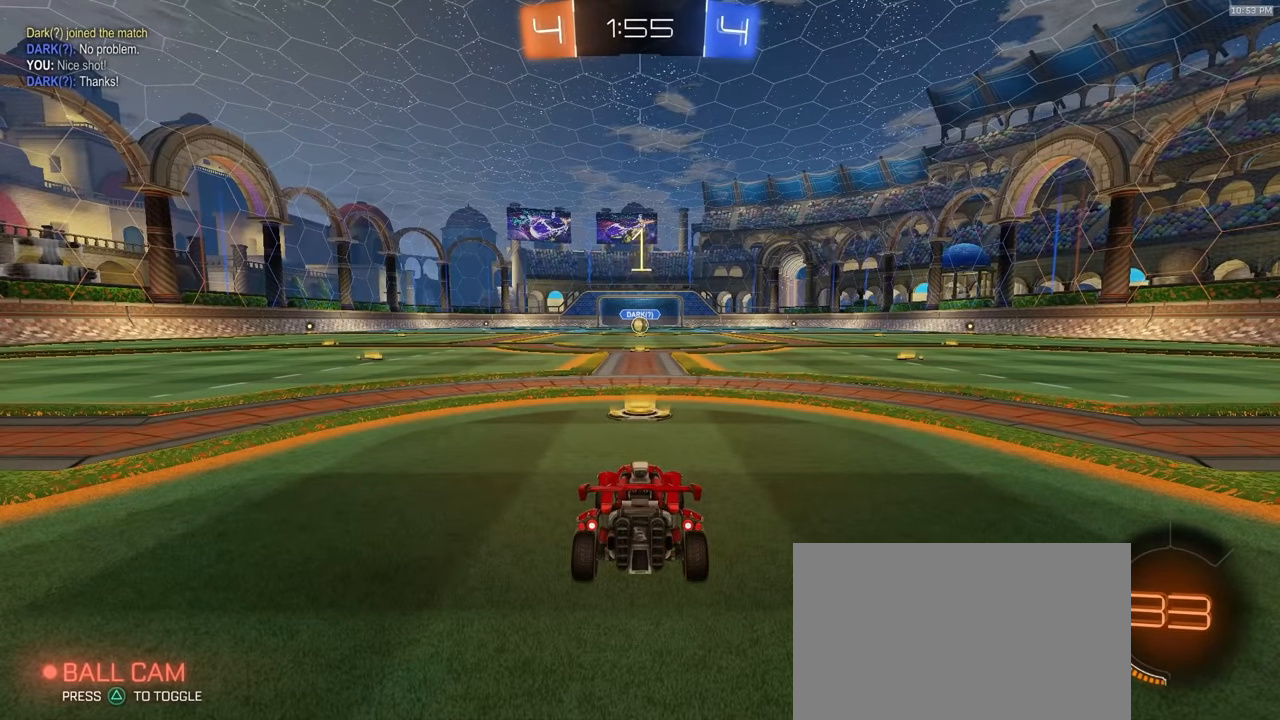
{"dt_ms": 500, "buttons": ["R1", "R2"], "left_stick": "center", "right_stick": "center", "events": []}
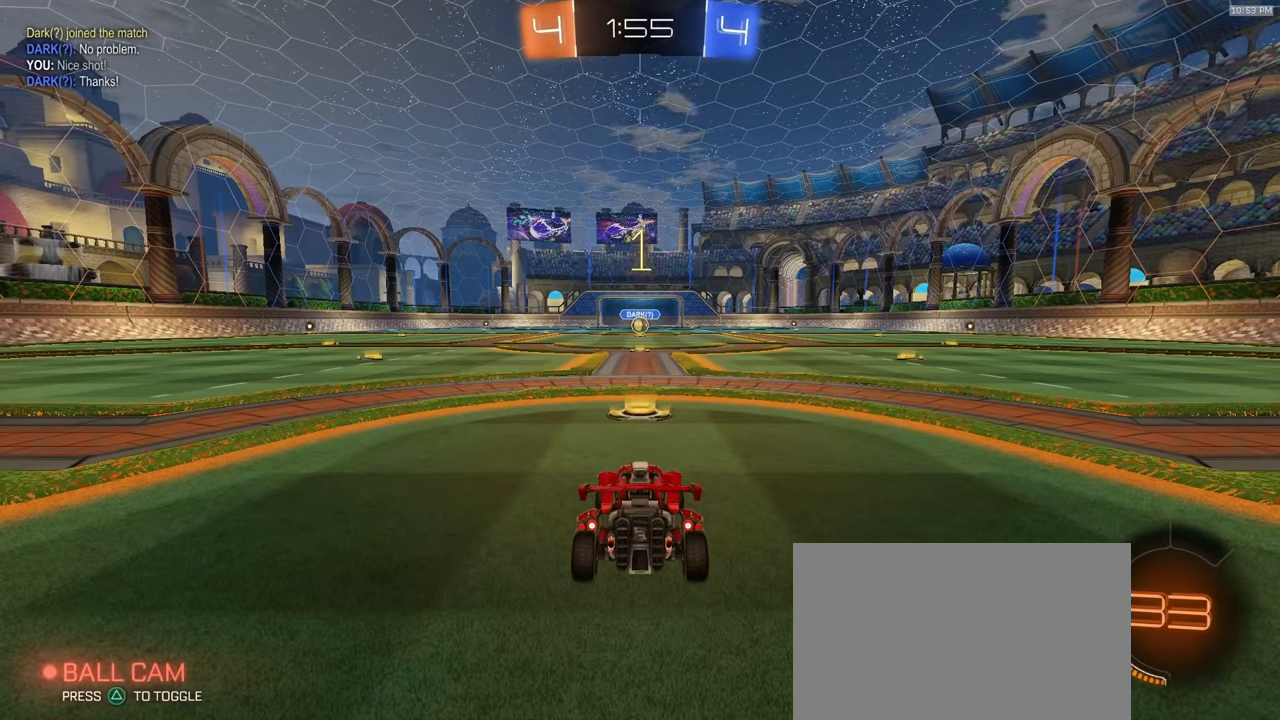
{"dt_ms": 500, "buttons": ["R1", "R2"], "left_stick": "center", "right_stick": "center", "events": []}
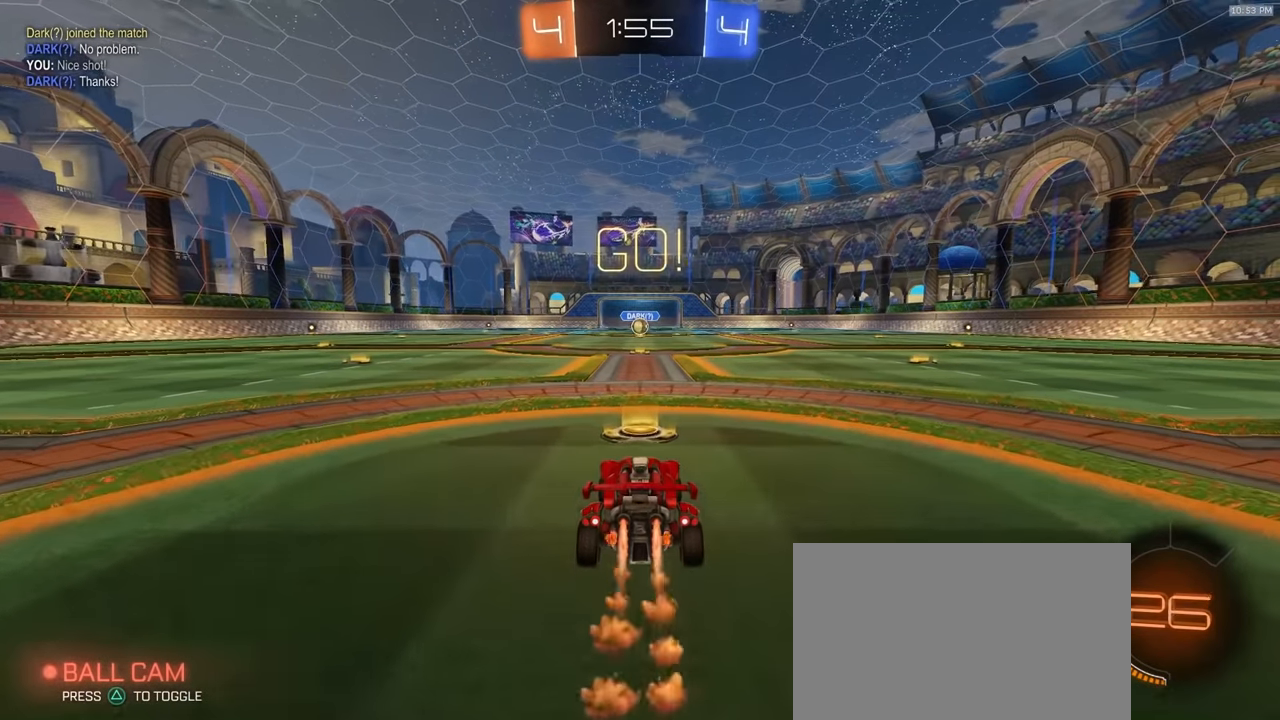
{"dt_ms": 1000, "buttons": ["TRIANGLE", "L1", "R1", "R2"], "left_stick": "down-left", "right_stick": "center"}
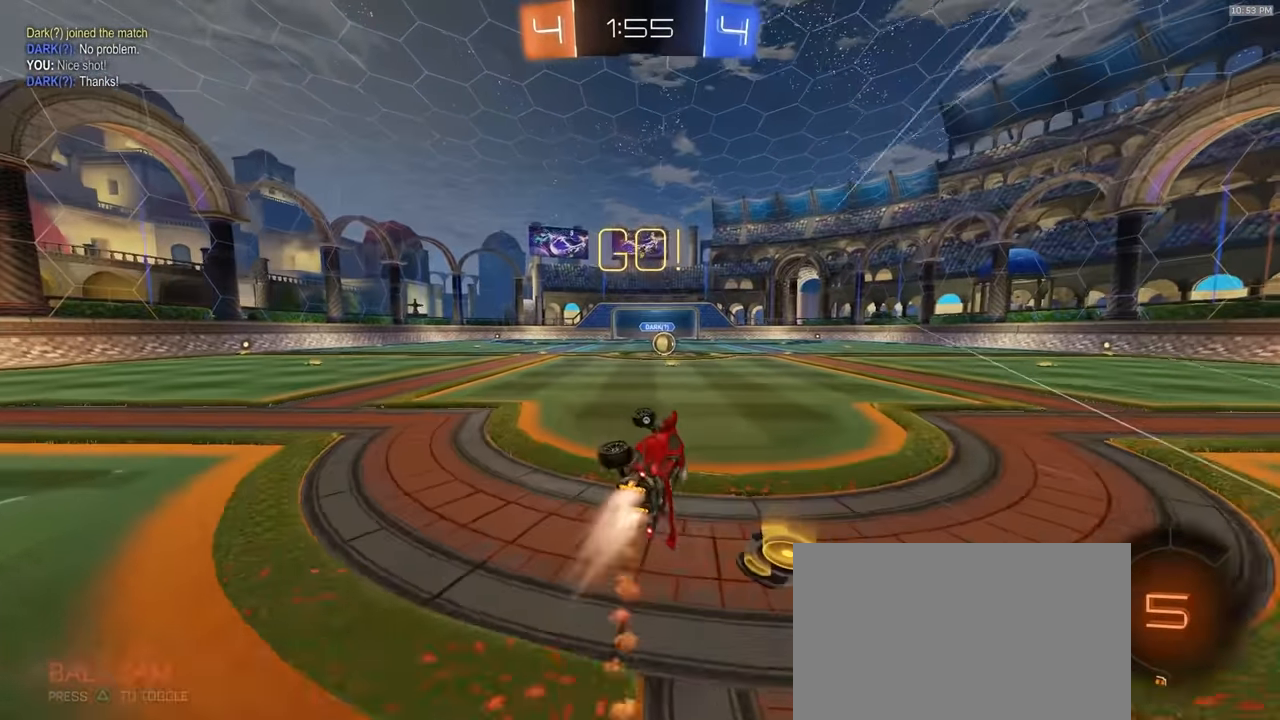
{"dt_ms": 500, "buttons": ["R2"], "left_stick": "center", "right_stick": "center", "events": [[67, "TRIANGLE", "up"], [183, "L1", "up"], [183, "left_stick", "center"], [200, "R1", "up"], [367, "left_stick", "right"], [450, "left_stick", "center"]]}
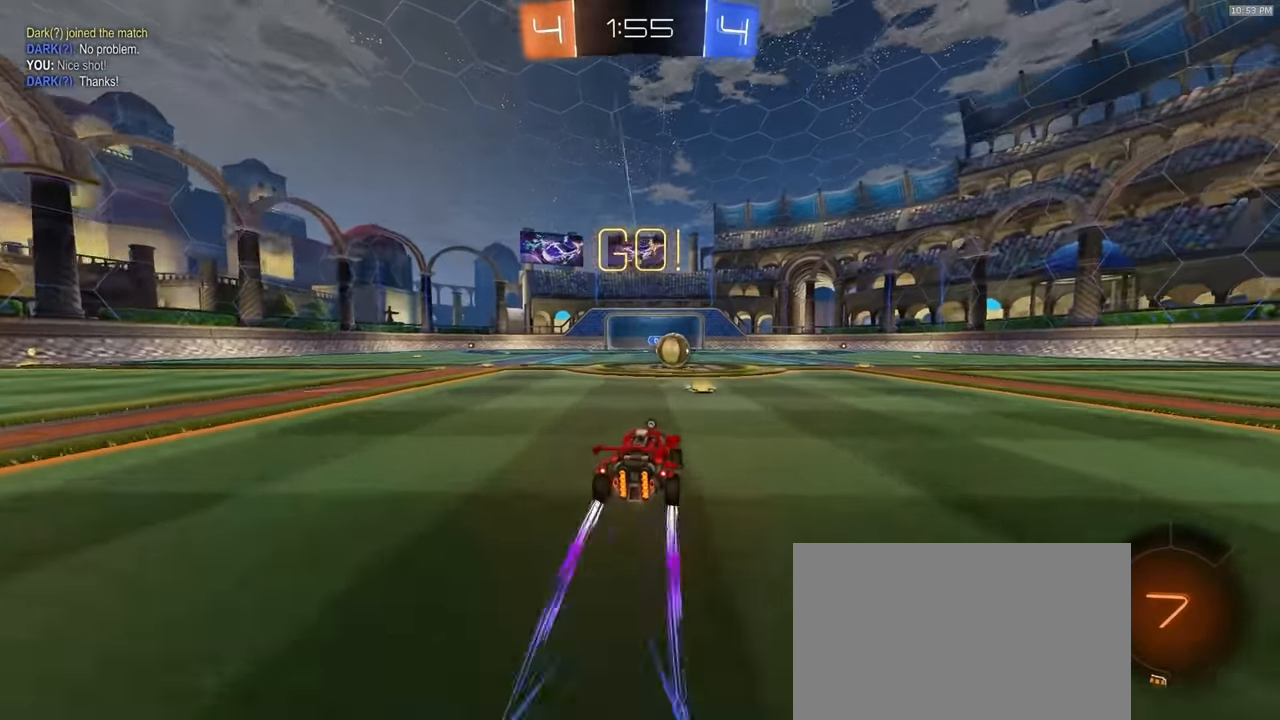
{"dt_ms": 500, "buttons": ["R2"], "left_stick": "center", "right_stick": "center", "events": [[233, "left_stick", "left"], [433, "left_stick", "center"]]}
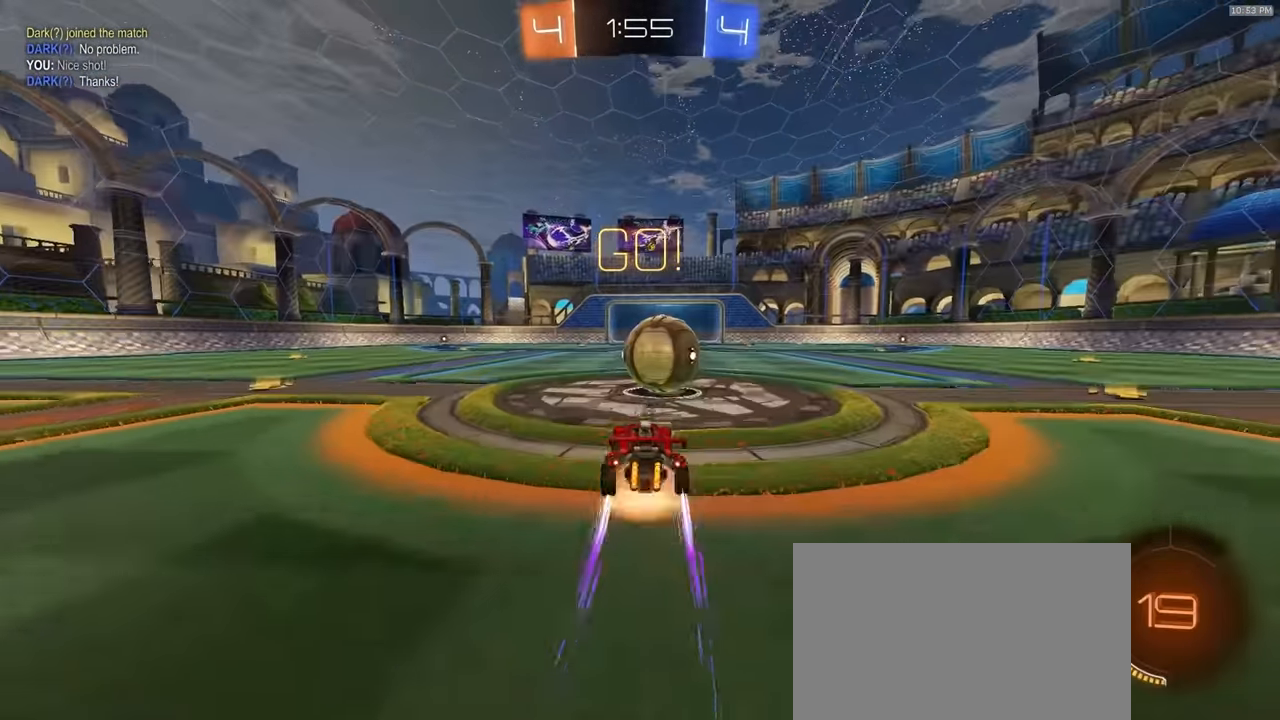
{"dt_ms": 500, "buttons": ["R2"], "left_stick": "down", "right_stick": "center"}
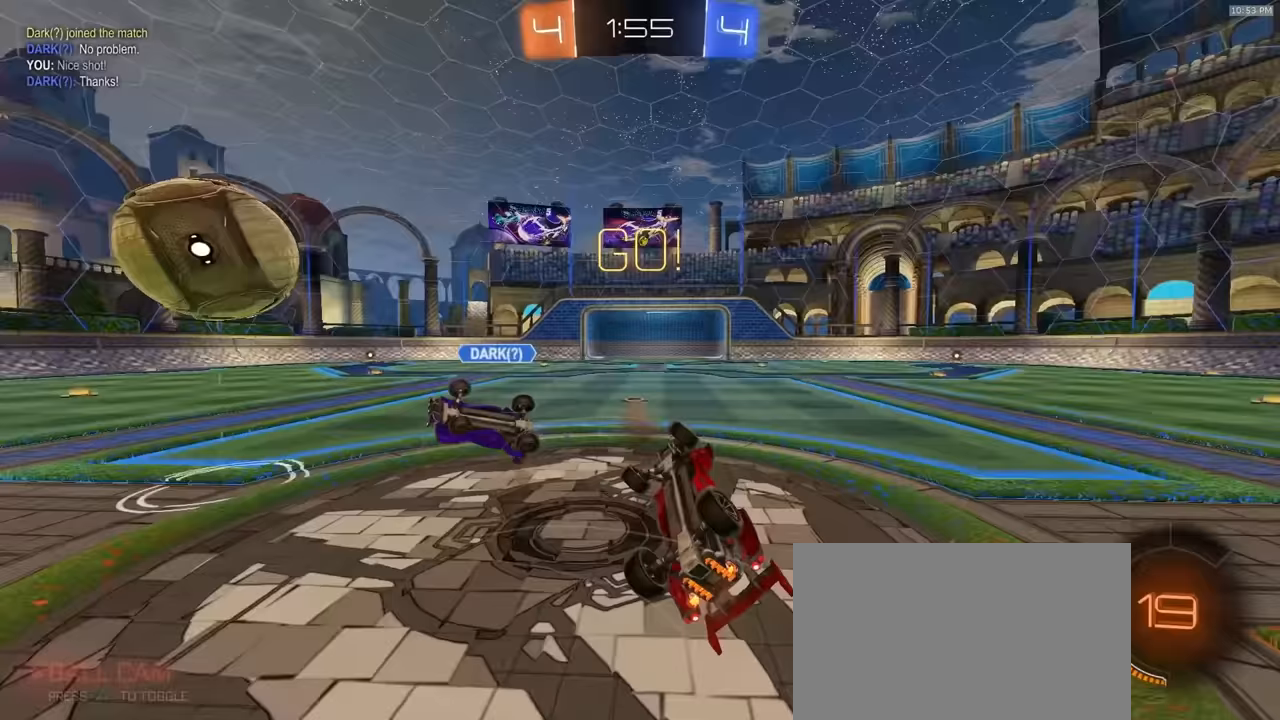
{"dt_ms": 500, "buttons": ["R2"], "left_stick": "up-left", "right_stick": "center", "events": [[17, "left_stick", "down-right"], [50, "TRIANGLE", "down"], [150, "TRIANGLE", "up"], [333, "left_stick", "up"], [467, "left_stick", "up-left"]]}
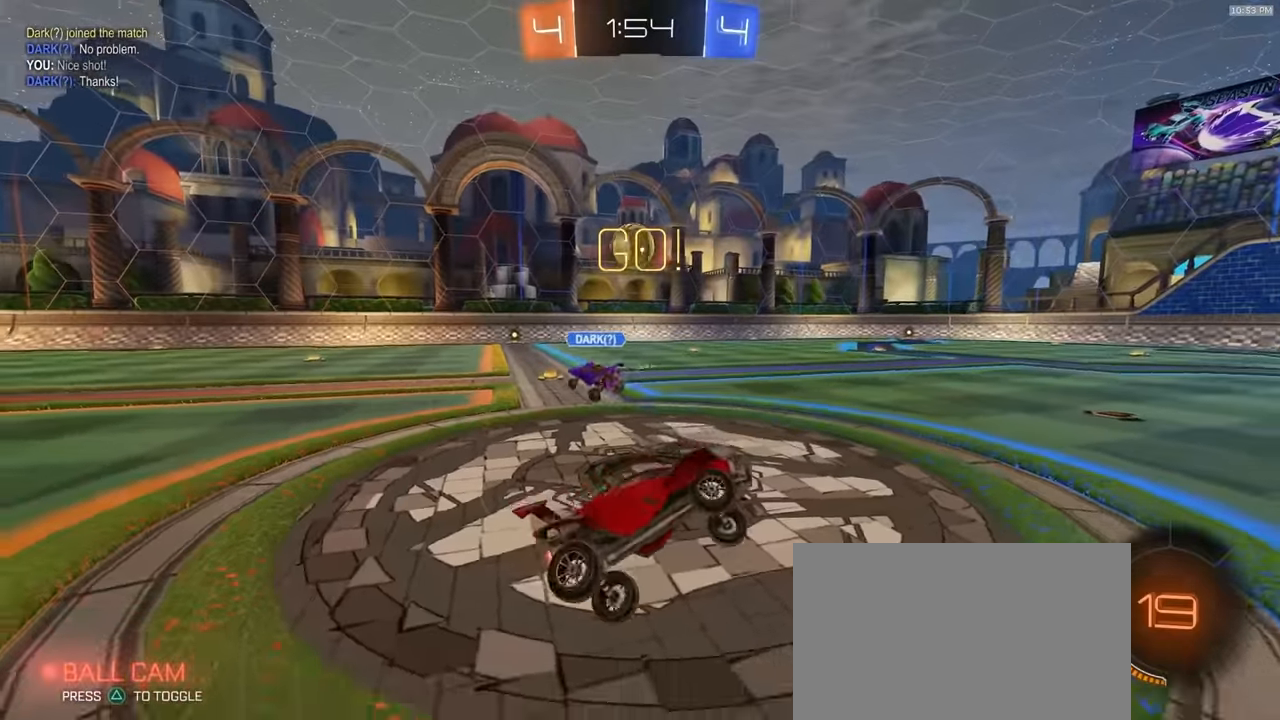
{"dt_ms": 500, "buttons": ["R2"], "left_stick": "left", "right_stick": "center", "events": [[317, "left_stick", "left"]]}
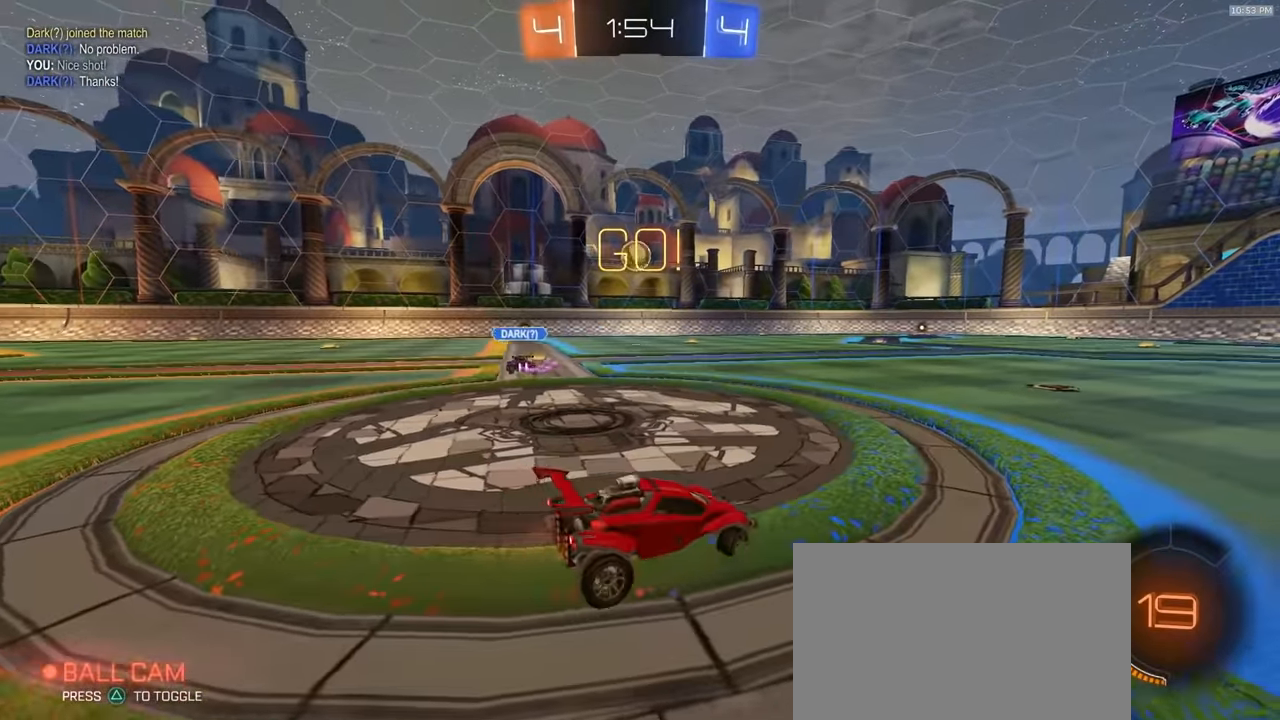
{"dt_ms": 500, "buttons": ["R2"], "left_stick": "center", "right_stick": "center", "events": [[367, "left_stick", "center"]]}
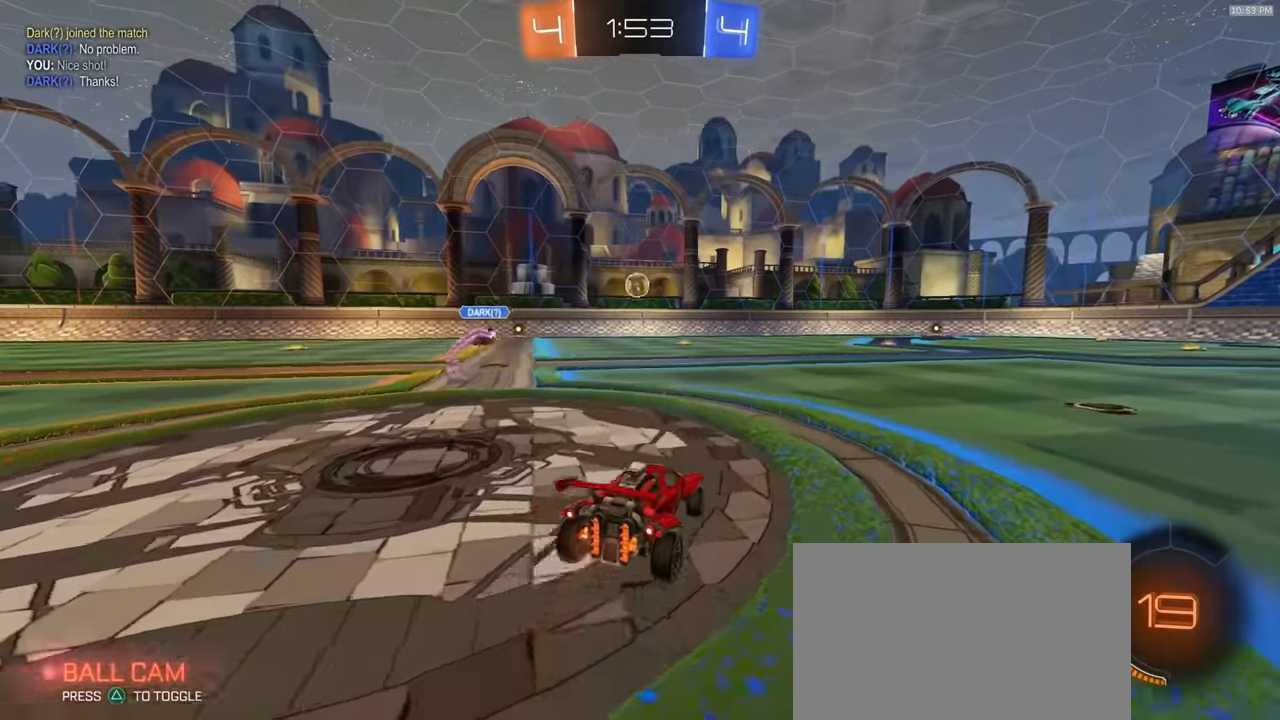
{"dt_ms": 500, "buttons": ["L1"], "left_stick": "down", "right_stick": "center"}
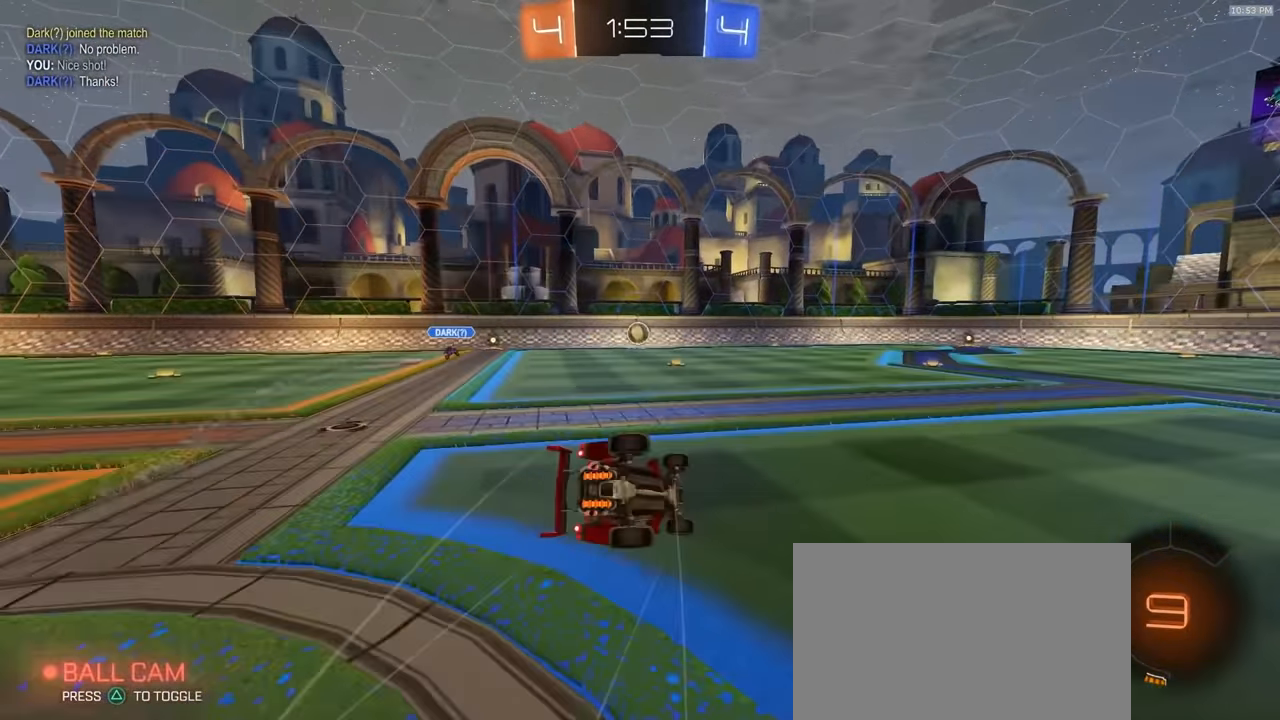
{"dt_ms": 500, "buttons": ["L1"], "left_stick": "down-left", "right_stick": "center", "events": [[33, "left_stick", "down-left"]]}
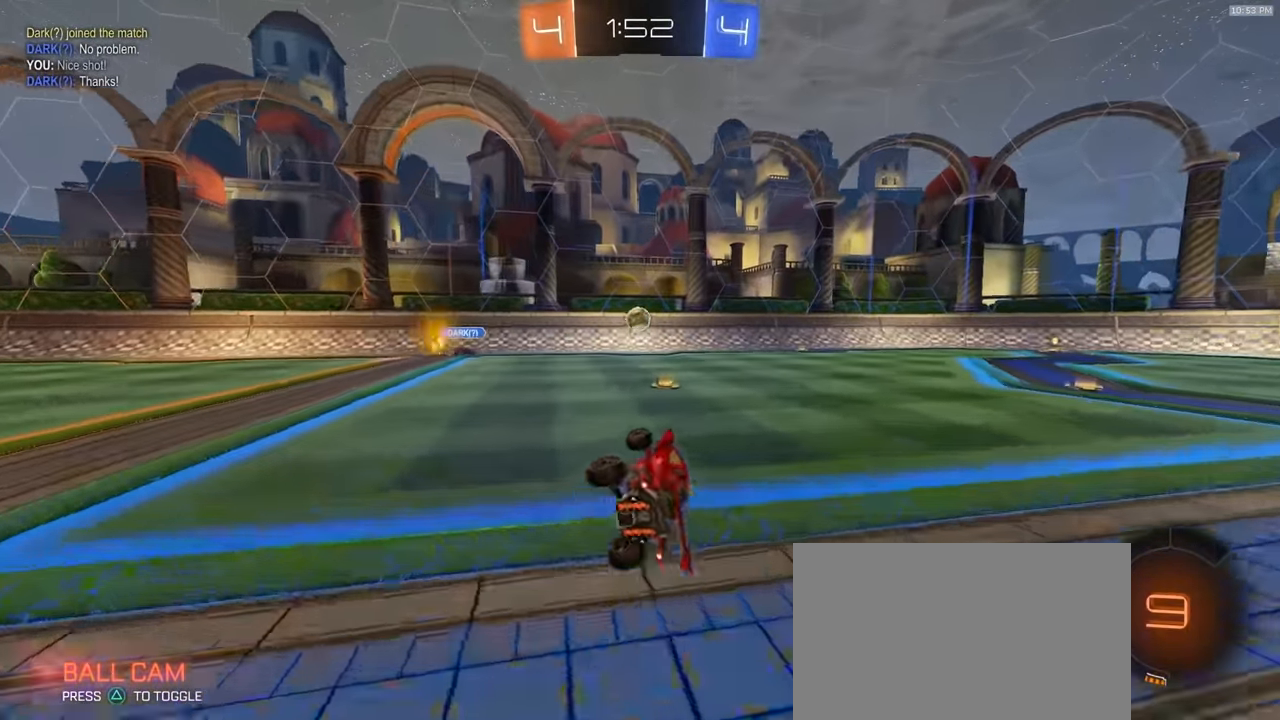
{"dt_ms": 500, "buttons": [], "left_stick": "center", "right_stick": "center", "events": [[83, "R2", "down"], [100, "L1", "up"], [133, "left_stick", "center"], [250, "left_stick", "down-left"], [350, "left_stick", "center"], [483, "R2", "up"]]}
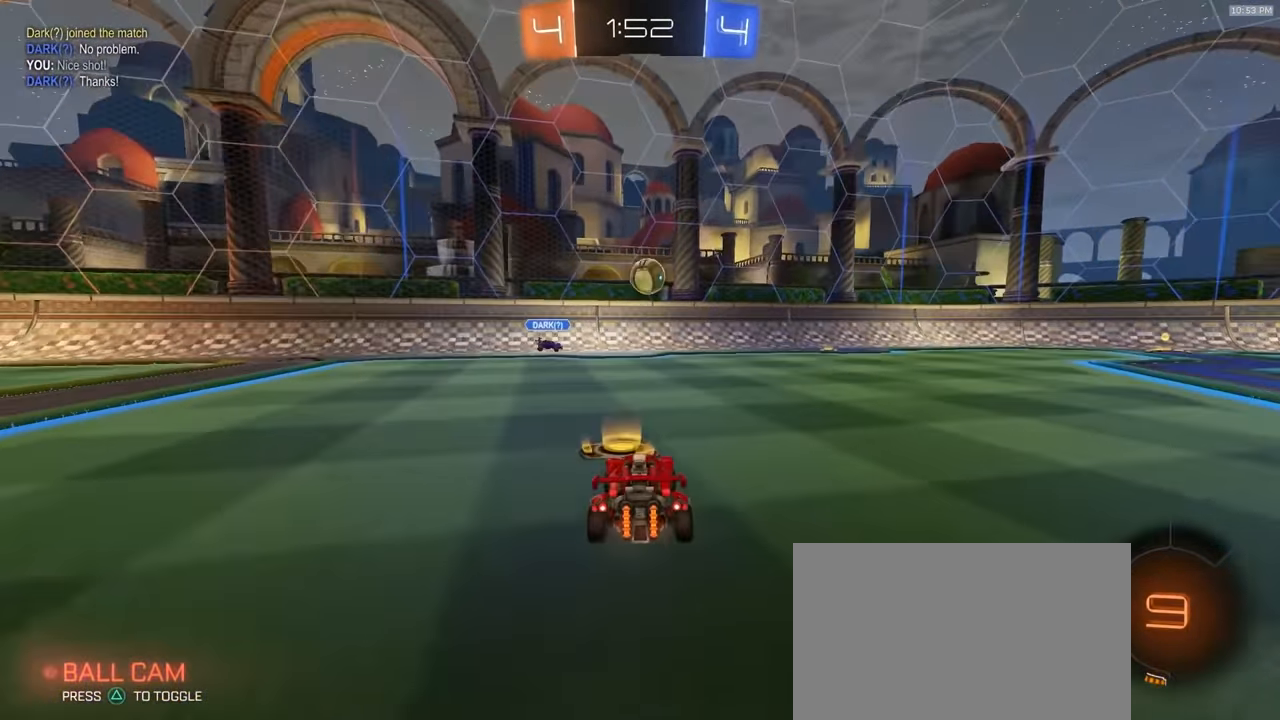
{"dt_ms": 500, "buttons": ["L2"], "left_stick": "right", "right_stick": "center", "events": [[133, "left_stick", "right"], [300, "left_stick", "center"], [317, "L2", "down"], [350, "left_stick", "right"]]}
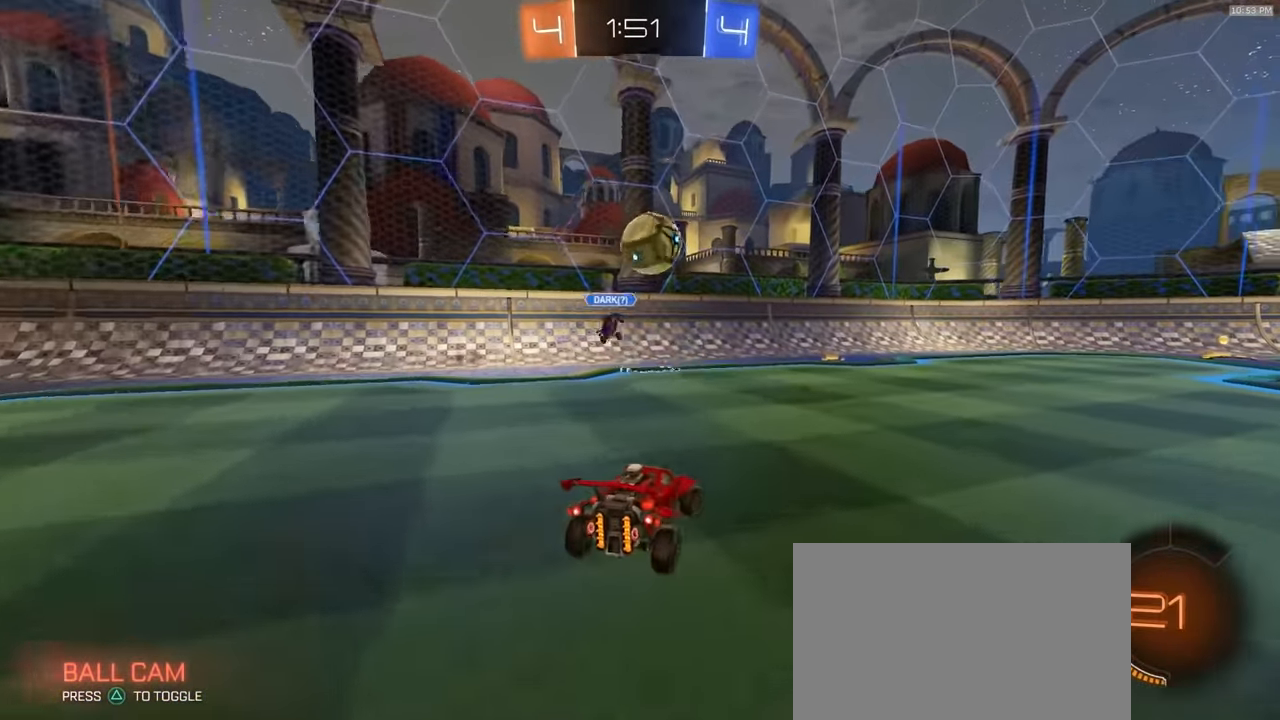
{"dt_ms": 500, "buttons": ["R2"], "left_stick": "right", "right_stick": "center", "events": [[33, "L2", "up"], [133, "L2", "down"], [217, "L2", "up"], [417, "R2", "down"]]}